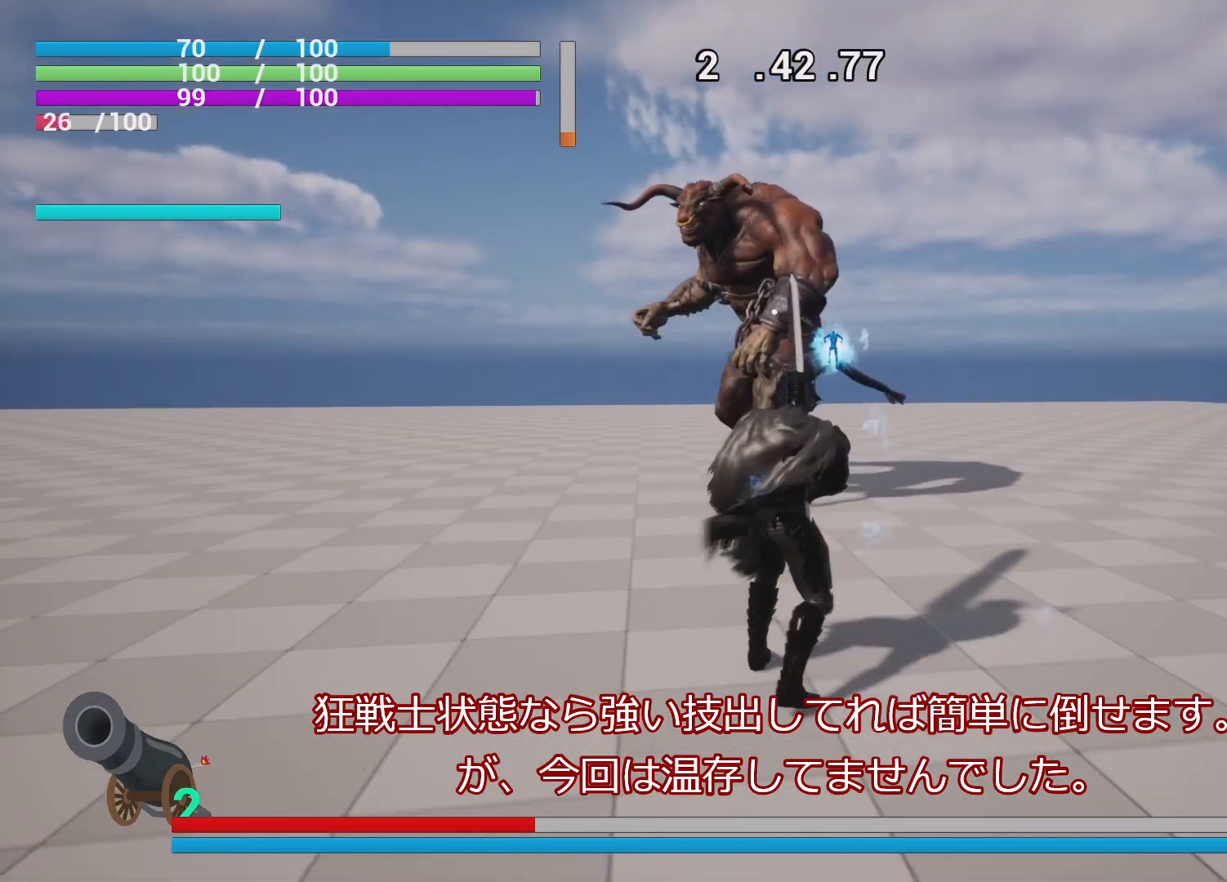
Gameplay with a controller (PlayStation layout); each line is a JSON object with the inputs held at the frame after it. "events" lists button and stick changes between this image and that frame as [ms after this image, input, new state], when the widget could be followed in between.
{"buttons": ["R1"], "left_stick": "down", "right_stick": "center", "events": [[250, "left_stick", "center"], [400, "left_stick", "down"]]}
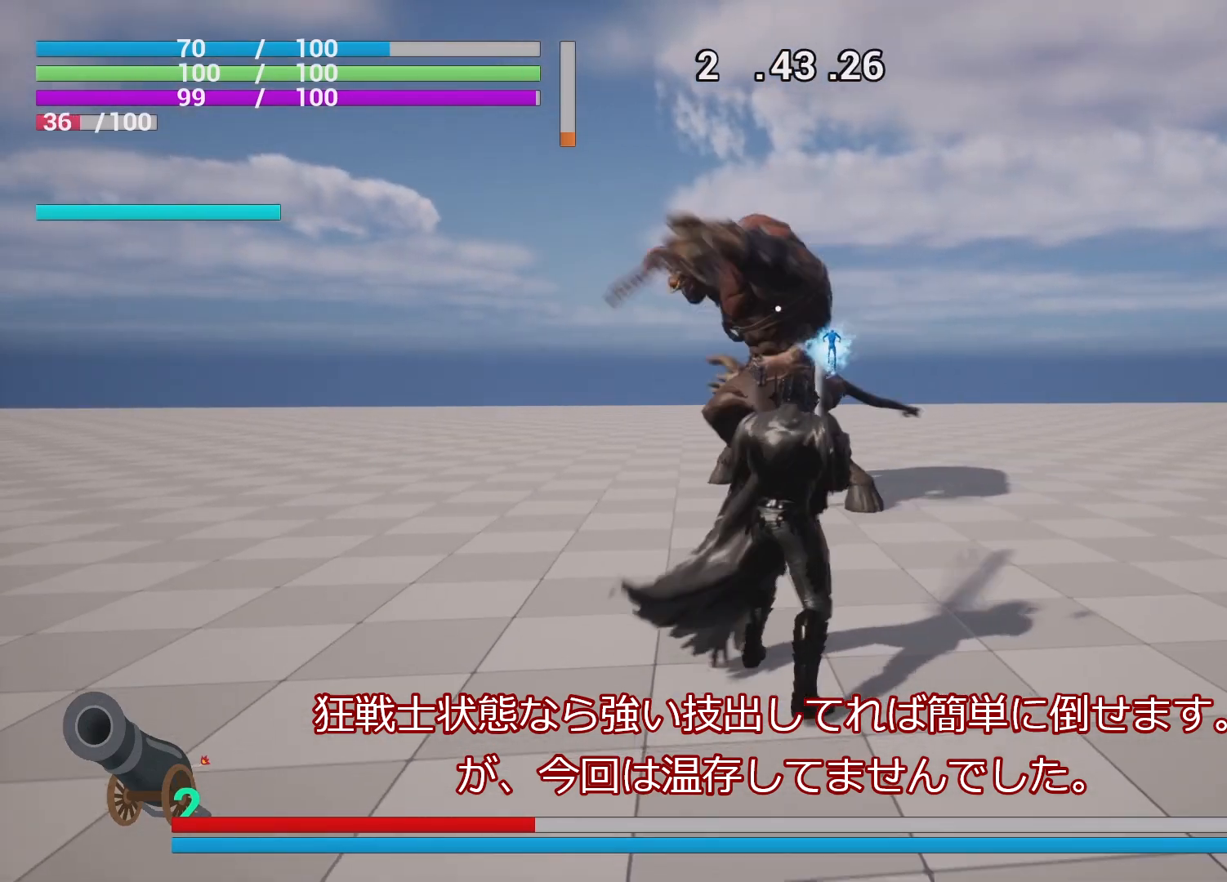
{"buttons": ["R1"], "left_stick": "center", "right_stick": "center", "events": [[100, "left_stick", "center"], [167, "left_stick", "up"], [200, "SQUARE", "down"], [383, "SQUARE", "up"], [400, "left_stick", "center"]]}
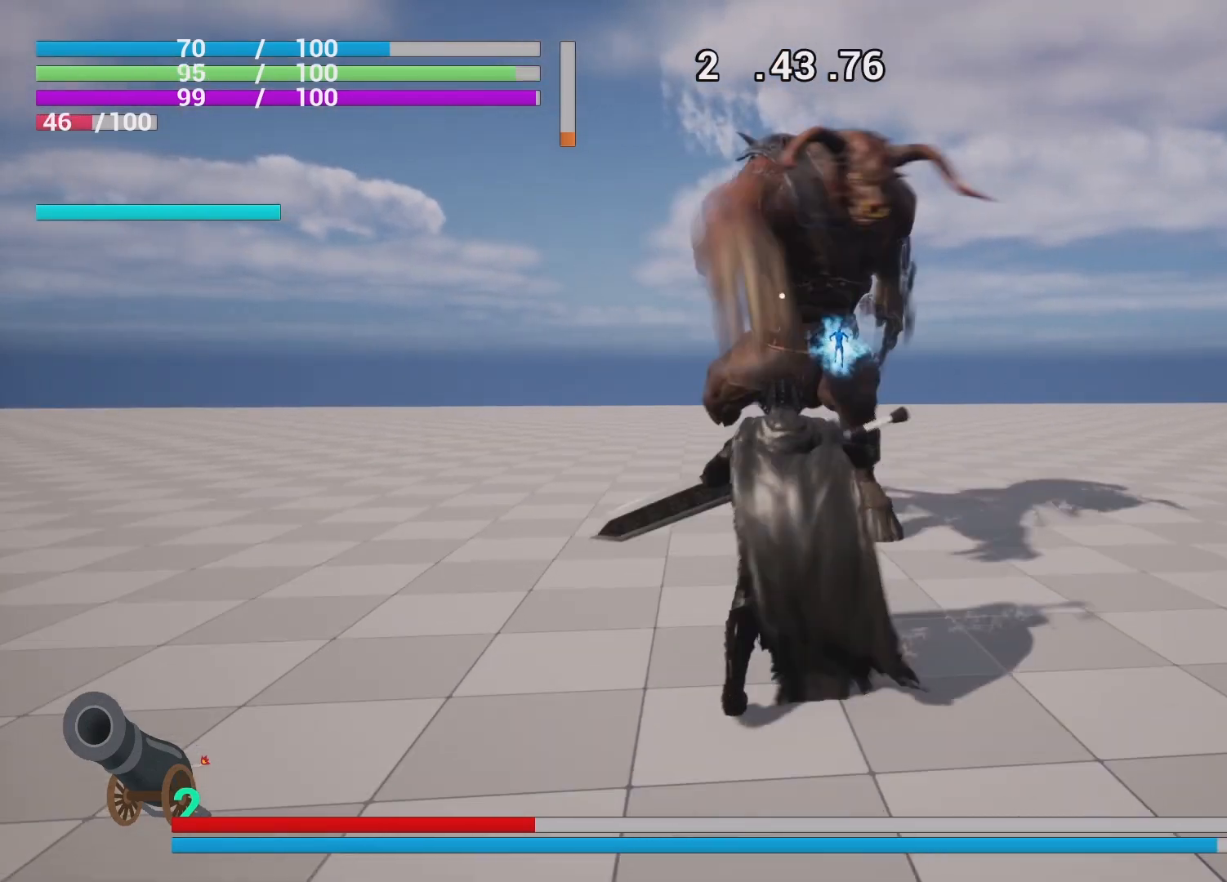
{"buttons": ["R1"], "left_stick": "center", "right_stick": "center", "events": []}
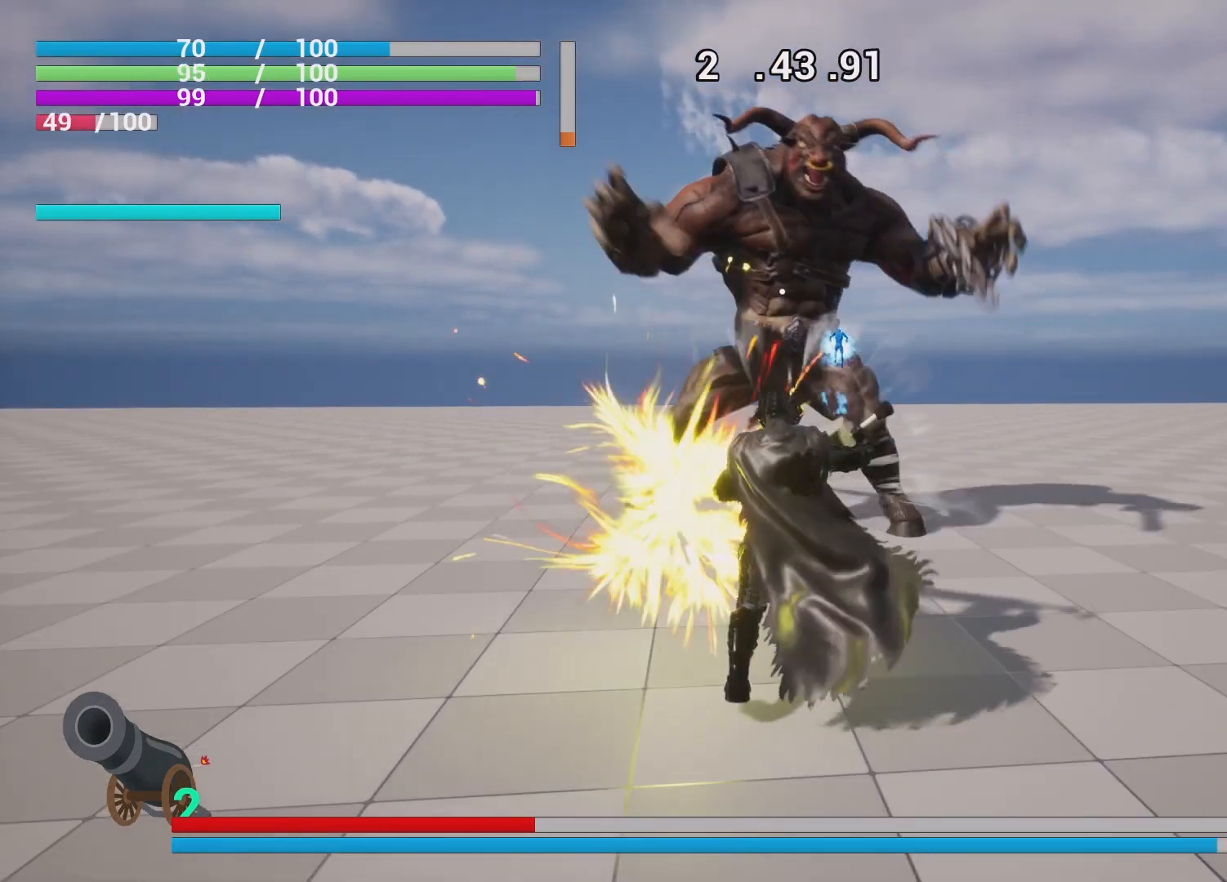
{"buttons": ["R1"], "left_stick": "down-left", "right_stick": "center", "events": [[100, "left_stick", "down"], [217, "left_stick", "down-left"]]}
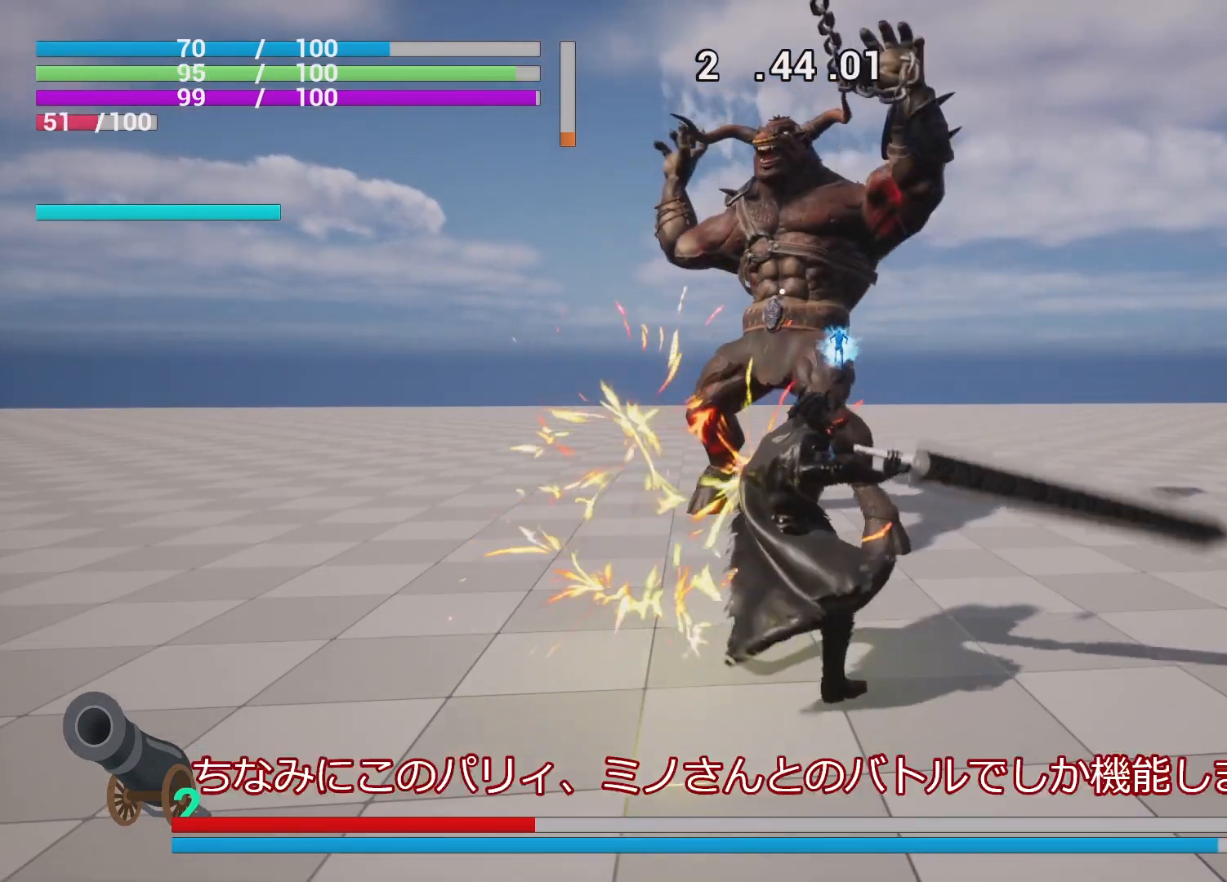
{"buttons": [], "left_stick": "left", "right_stick": "center", "events": [[150, "left_stick", "left"], [233, "R1", "up"]]}
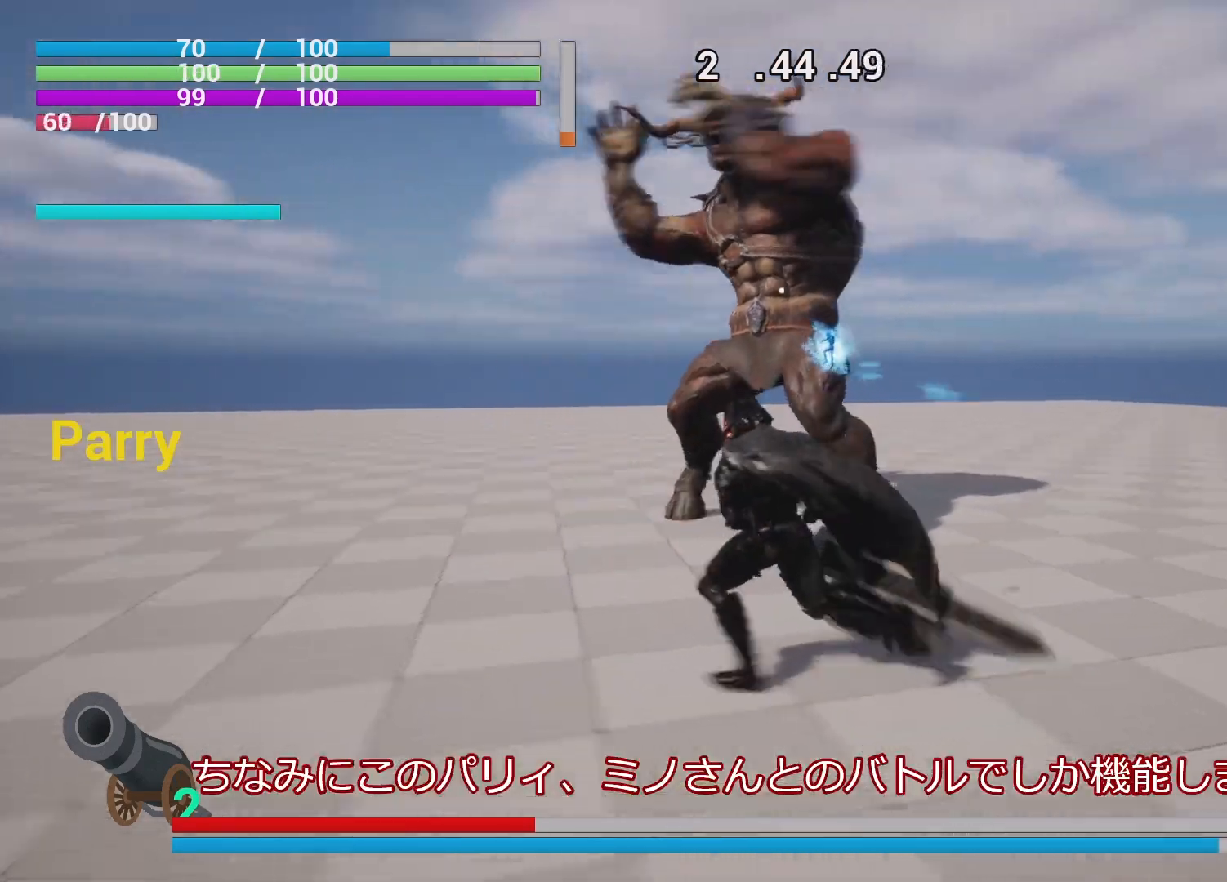
{"buttons": ["R1"], "left_stick": "up-left", "right_stick": "center", "events": [[450, "left_stick", "up-left"], [483, "R1", "down"]]}
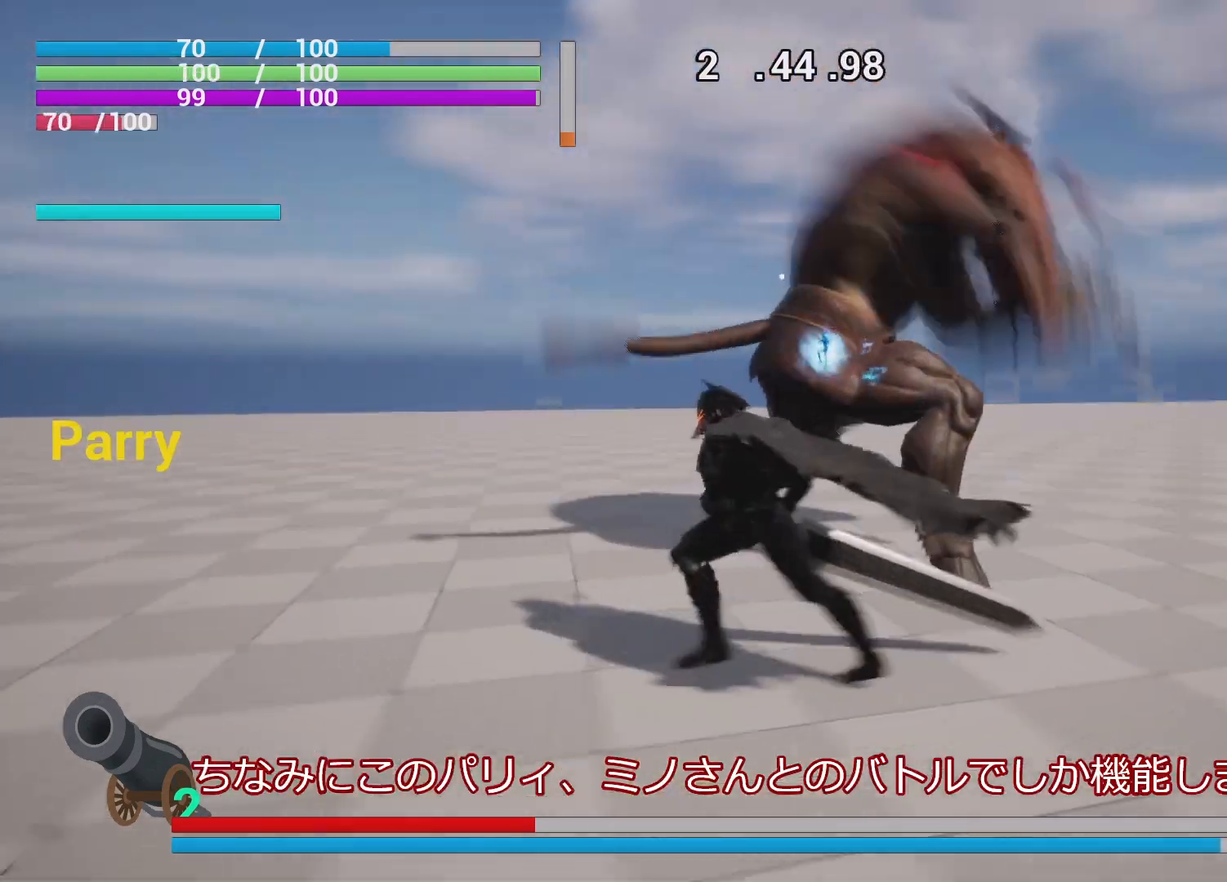
{"buttons": ["R1"], "left_stick": "center", "right_stick": "center", "events": [[33, "SQUARE", "down"], [33, "left_stick", "center"], [150, "SQUARE", "up"], [233, "SQUARE", "down"], [350, "SQUARE", "up"]]}
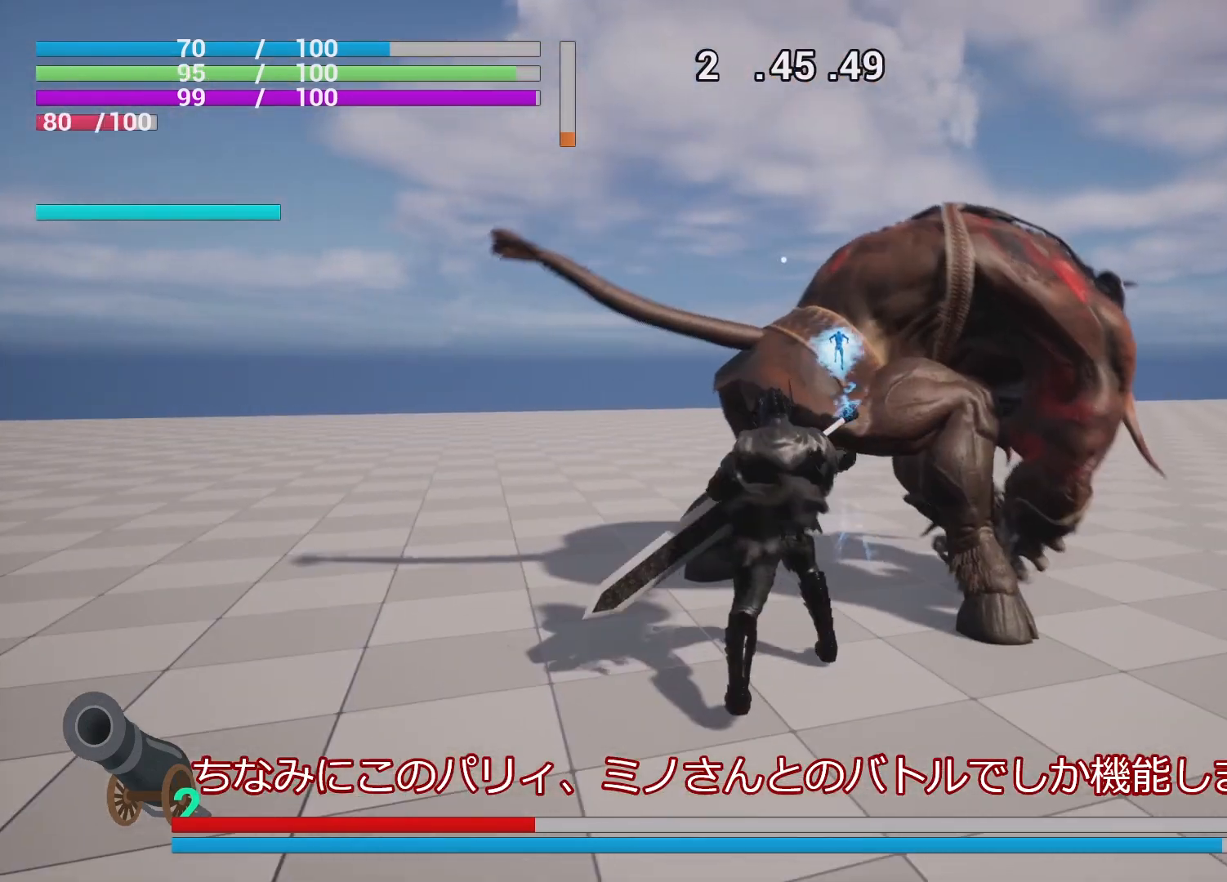
{"buttons": ["CIRCLE", "R1"], "left_stick": "down", "right_stick": "center", "events": [[150, "left_stick", "down"], [300, "CIRCLE", "down"], [417, "CIRCLE", "up"], [467, "CIRCLE", "down"]]}
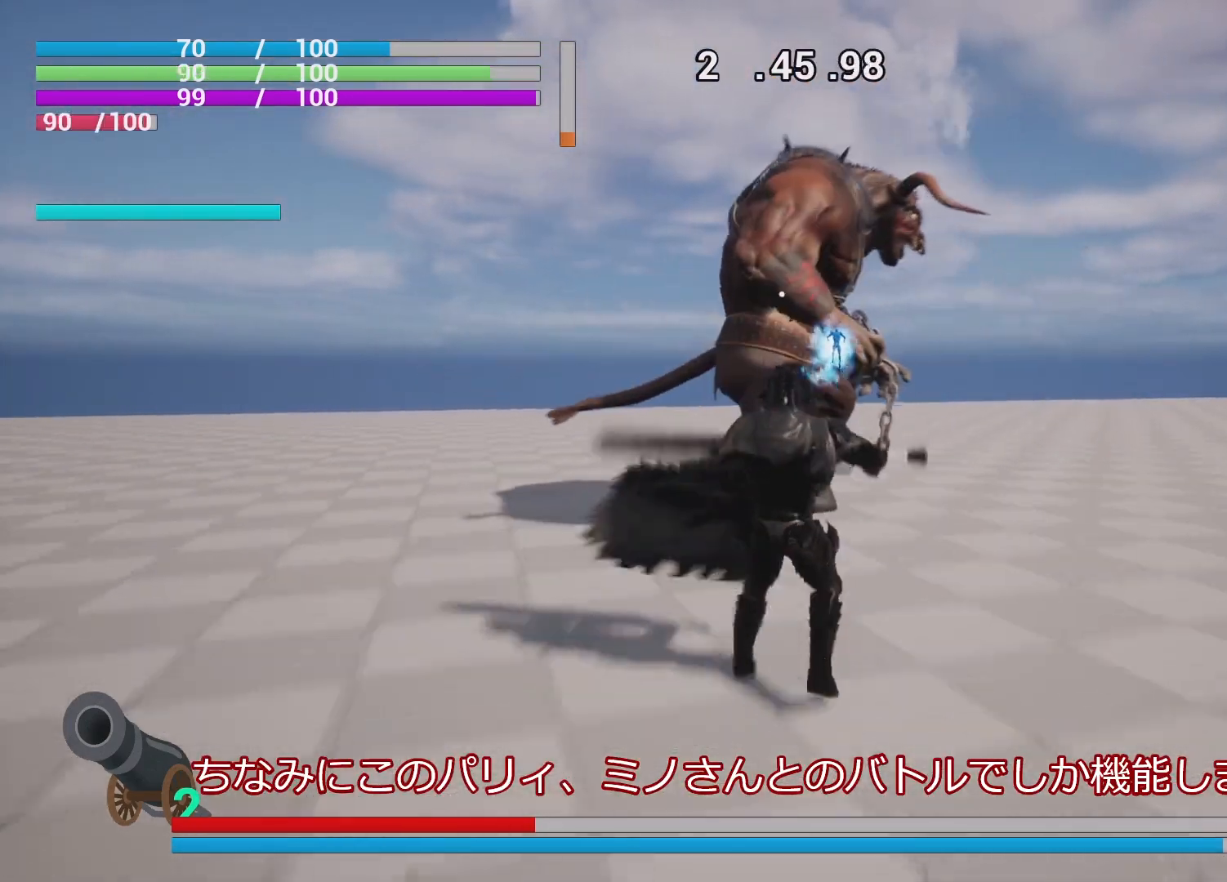
{"buttons": [], "left_stick": "down-left", "right_stick": "center", "events": [[67, "CIRCLE", "up"], [167, "left_stick", "down-left"], [233, "R1", "up"]]}
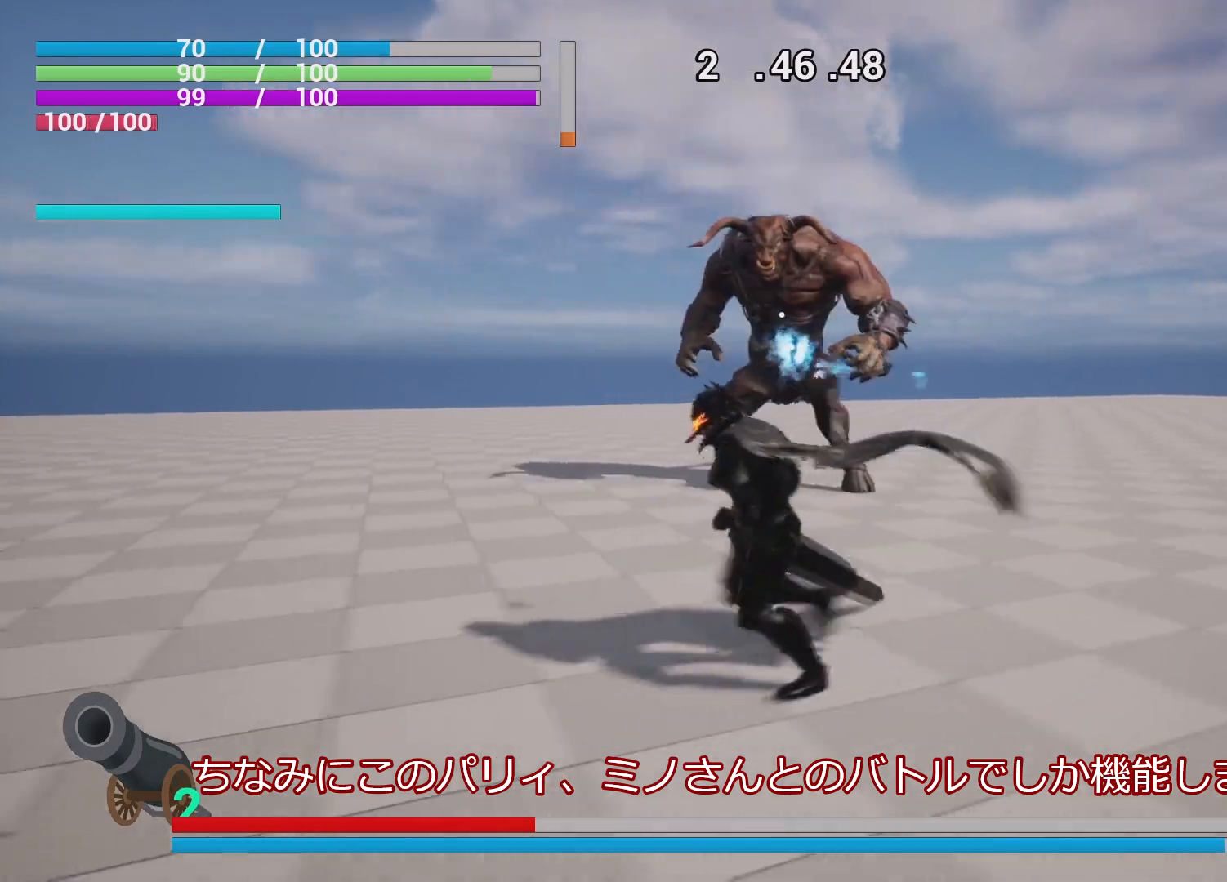
{"buttons": ["R1"], "left_stick": "up-left", "right_stick": "center", "events": [[133, "R1", "down"], [483, "left_stick", "up-left"]]}
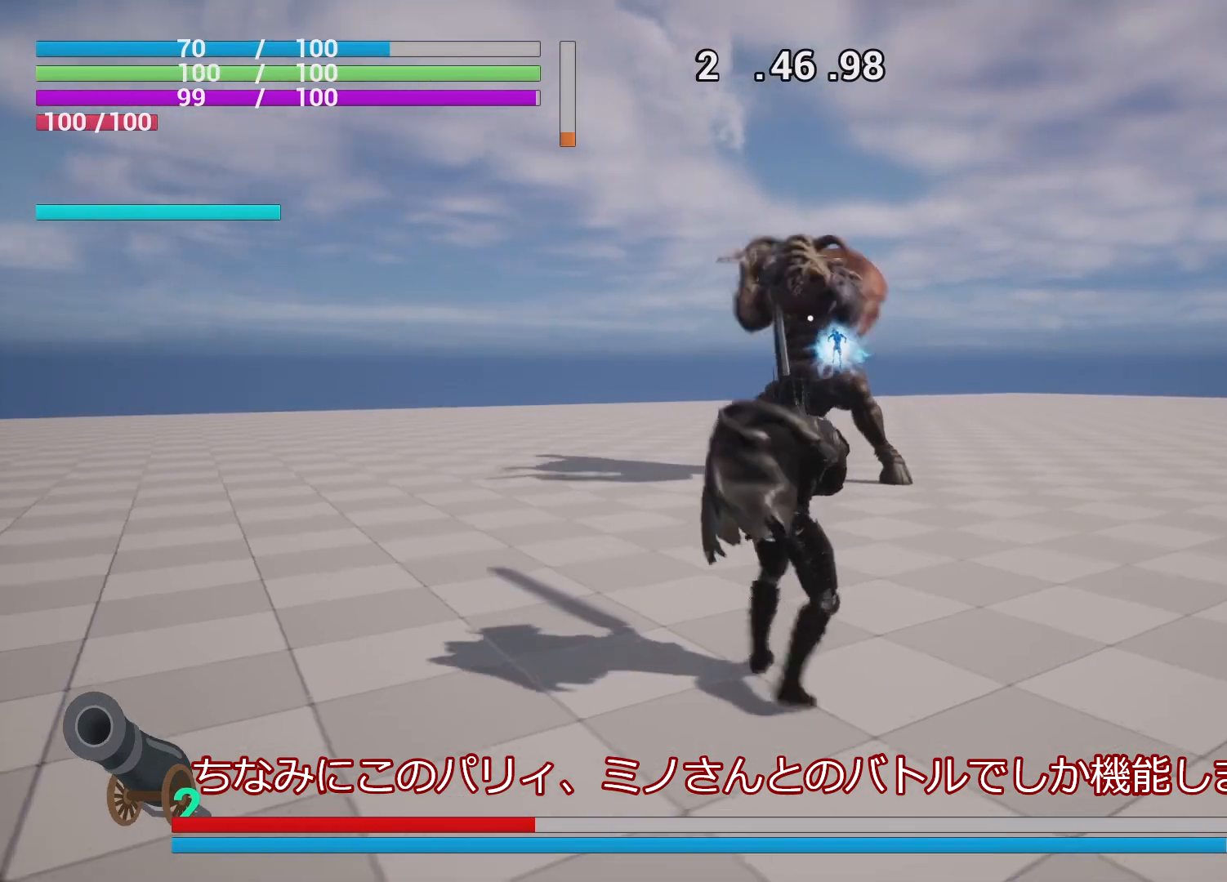
{"buttons": ["R1"], "left_stick": "center", "right_stick": "center", "events": [[150, "R2", "down"], [233, "left_stick", "center"], [267, "R2", "up"]]}
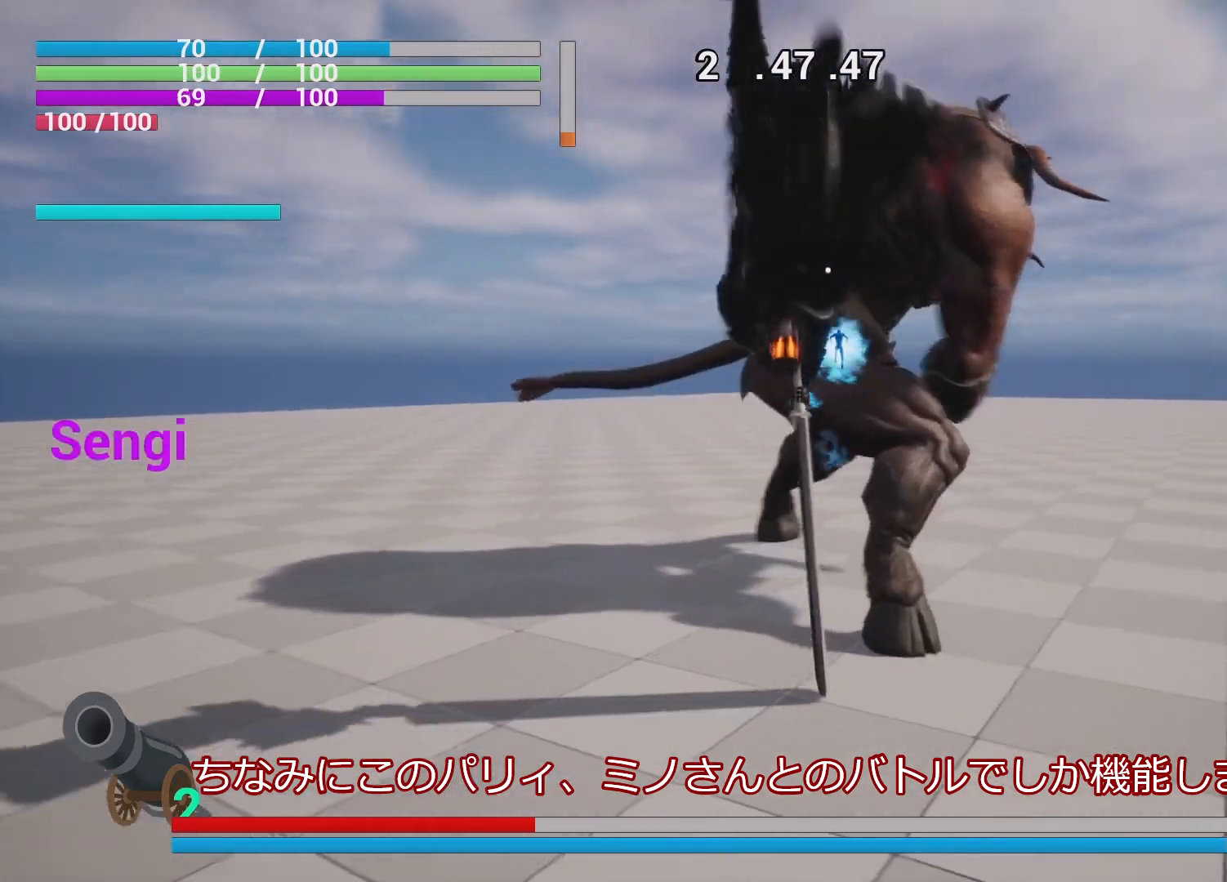
{"buttons": ["R1"], "left_stick": "down-left", "right_stick": "center", "events": [[383, "left_stick", "down-left"]]}
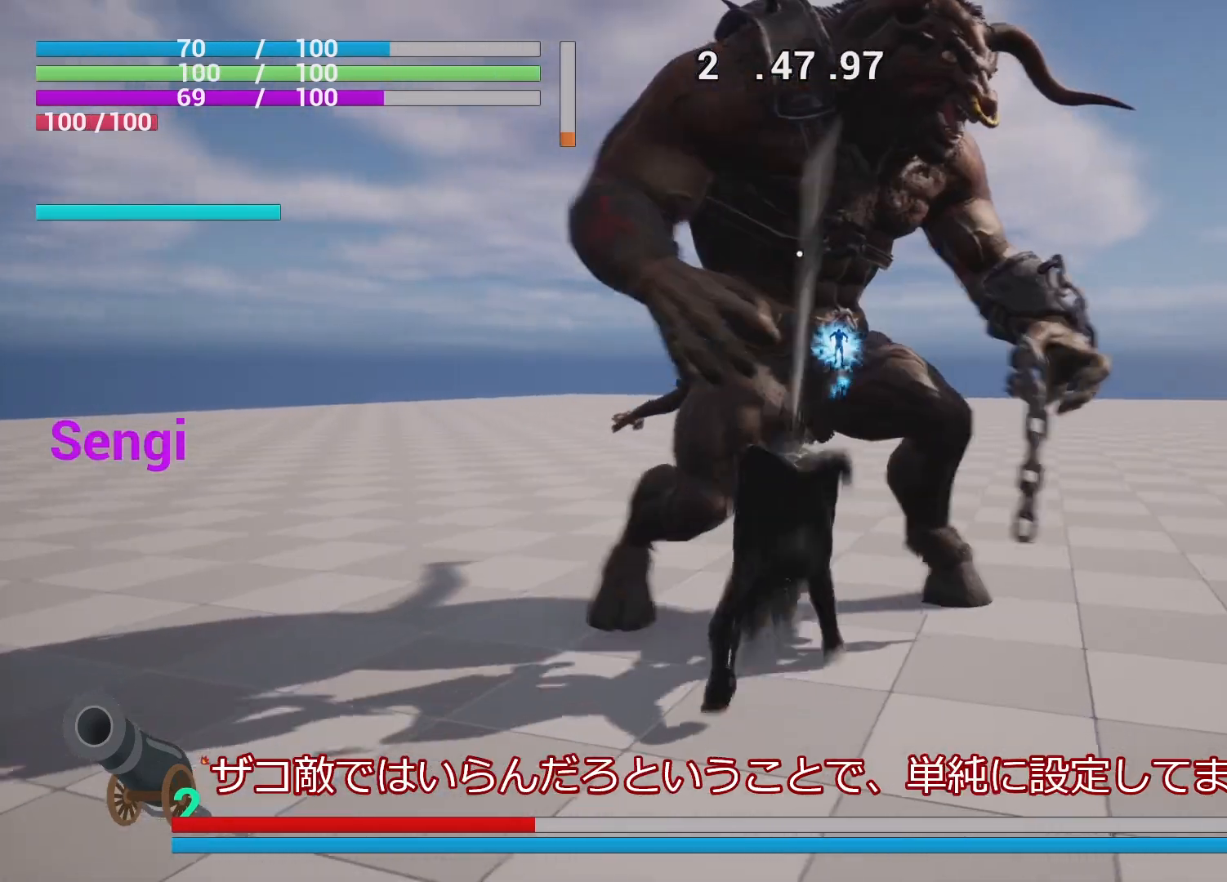
{"buttons": [], "left_stick": "left", "right_stick": "center", "events": [[150, "left_stick", "down"], [350, "left_stick", "down-left"], [433, "R1", "up"], [467, "left_stick", "left"]]}
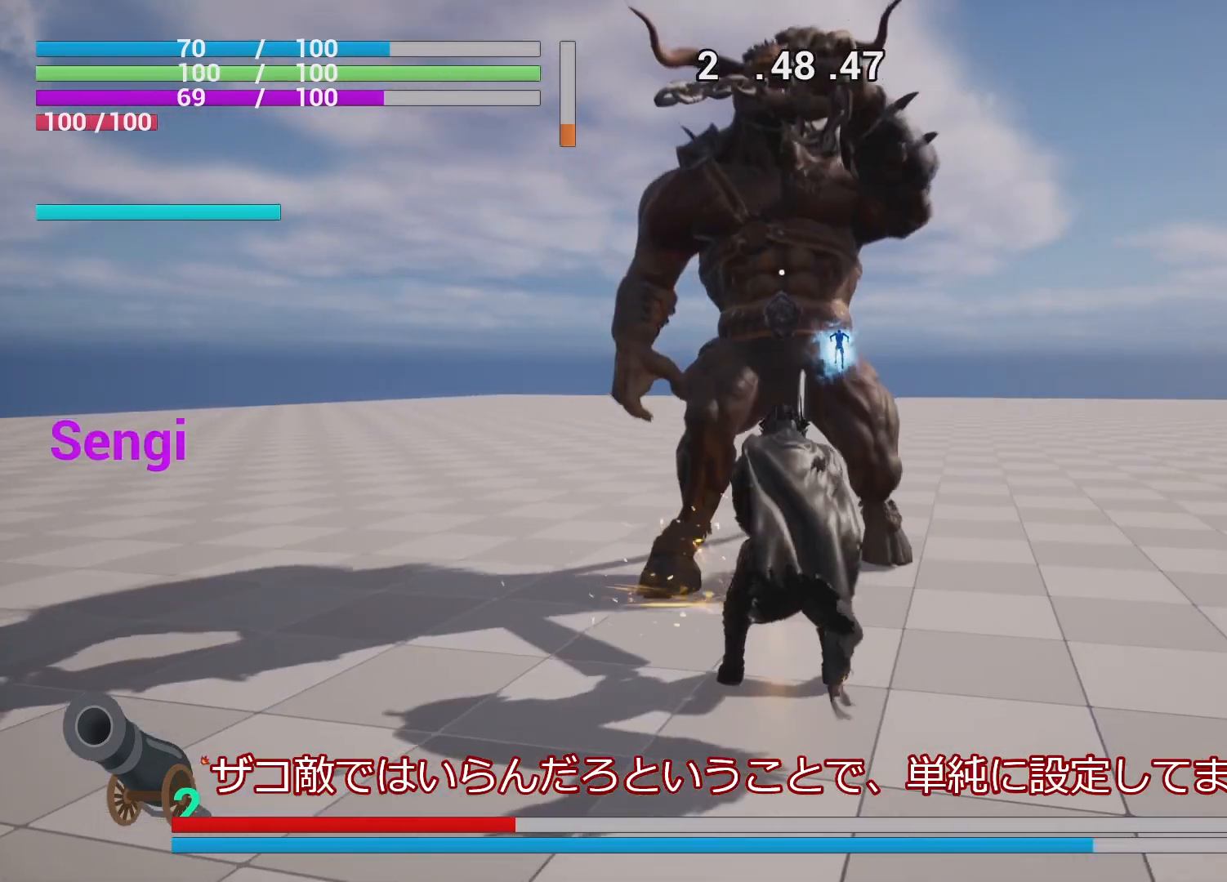
{"buttons": ["SQUARE", "R1"], "left_stick": "center", "right_stick": "center", "events": [[17, "left_stick", "up-left"], [283, "SQUARE", "down"], [350, "SQUARE", "up"], [400, "left_stick", "center"], [467, "R1", "down"], [467, "SQUARE", "down"]]}
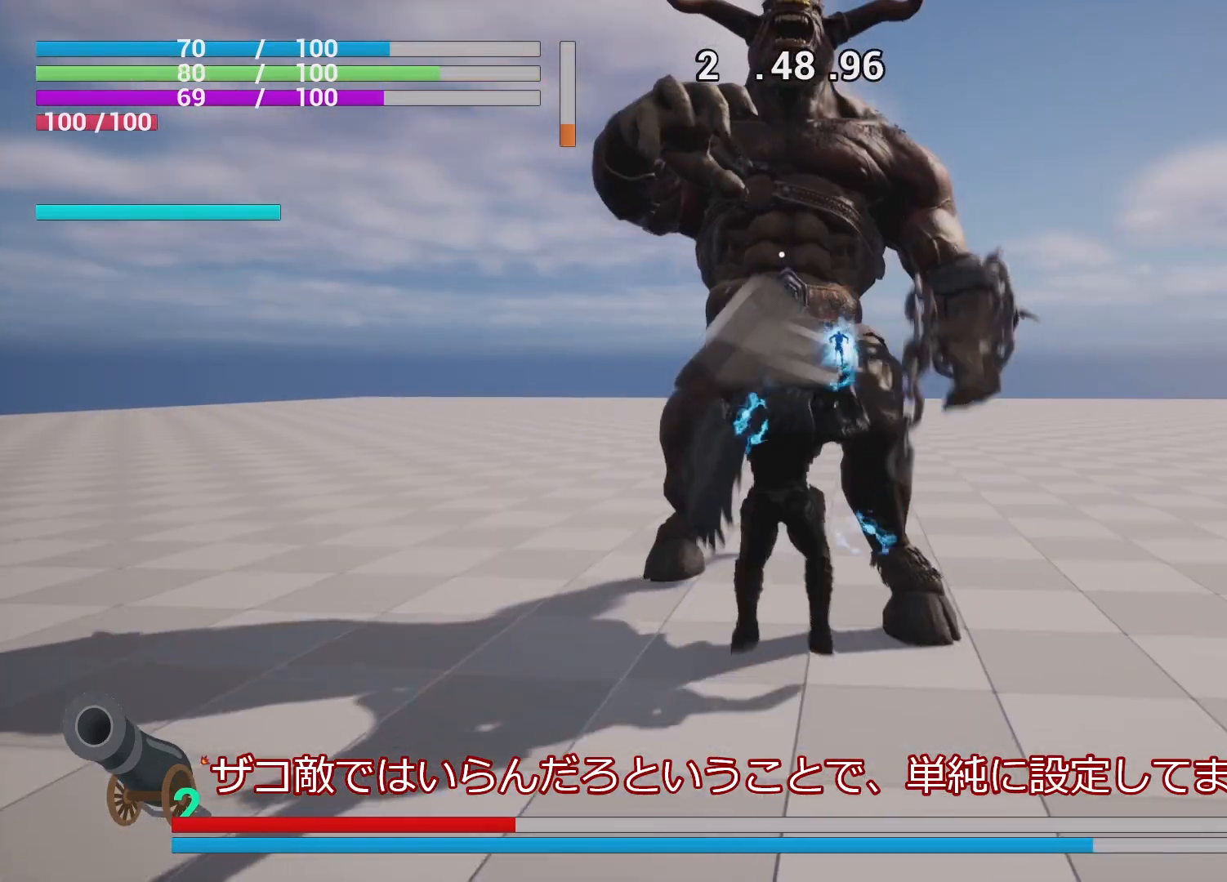
{"buttons": ["SQUARE", "R1"], "left_stick": "center", "right_stick": "center", "events": [[100, "SQUARE", "up"], [167, "SQUARE", "down"], [250, "SQUARE", "up"], [333, "SQUARE", "down"], [450, "SQUARE", "up"], [483, "SQUARE", "down"]]}
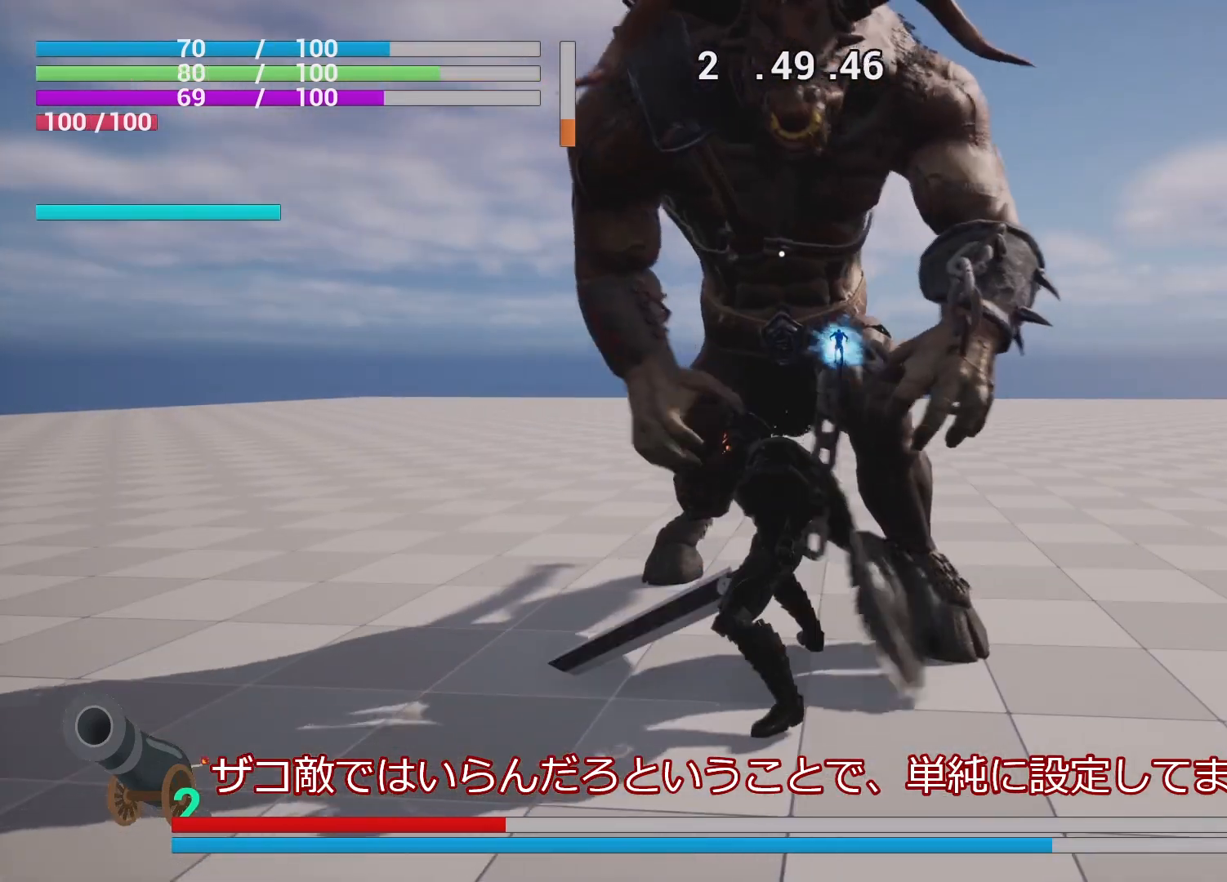
{"buttons": ["R1"], "left_stick": "center", "right_stick": "center", "events": [[100, "SQUARE", "up"]]}
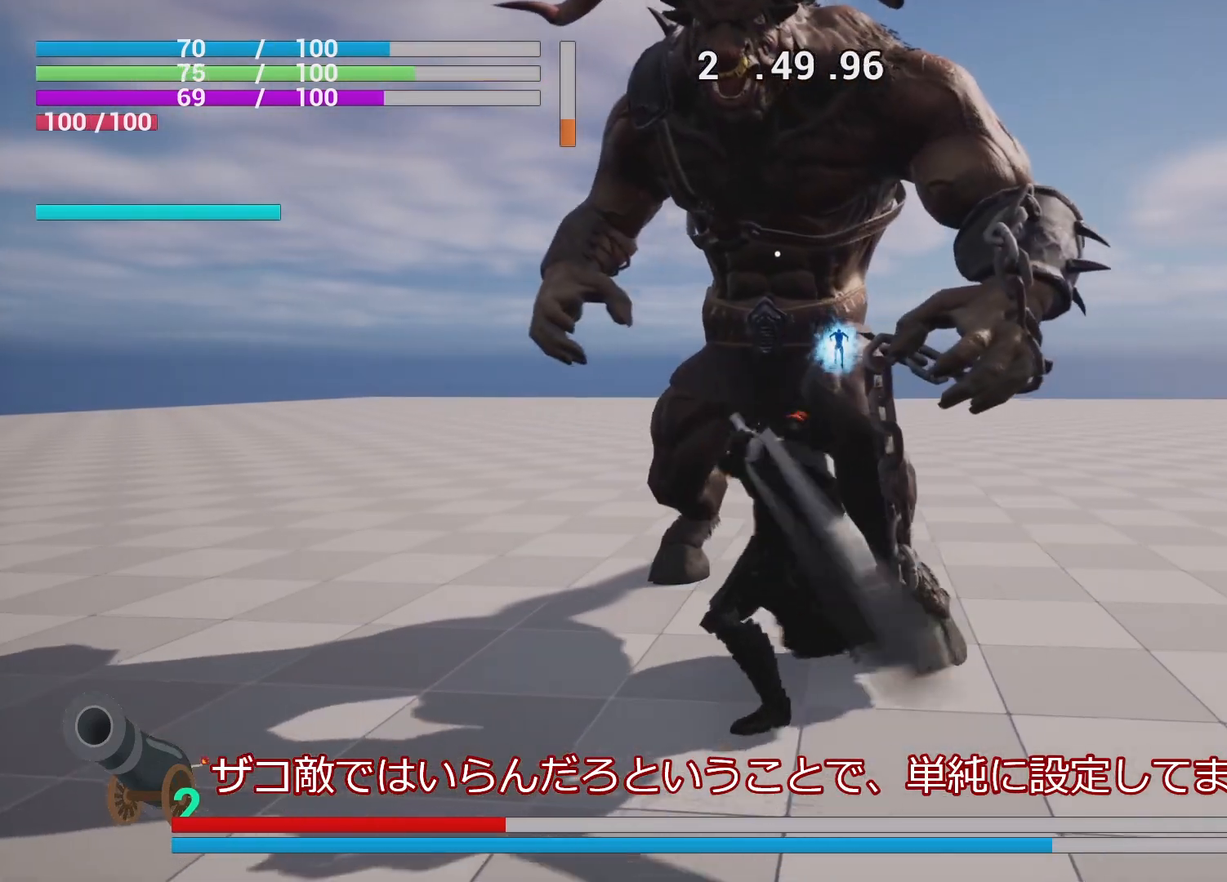
{"buttons": ["CIRCLE", "R1"], "left_stick": "down", "right_stick": "center", "events": [[50, "left_stick", "down"], [350, "CIRCLE", "down"], [467, "CIRCLE", "up"], [483, "CIRCLE", "down"]]}
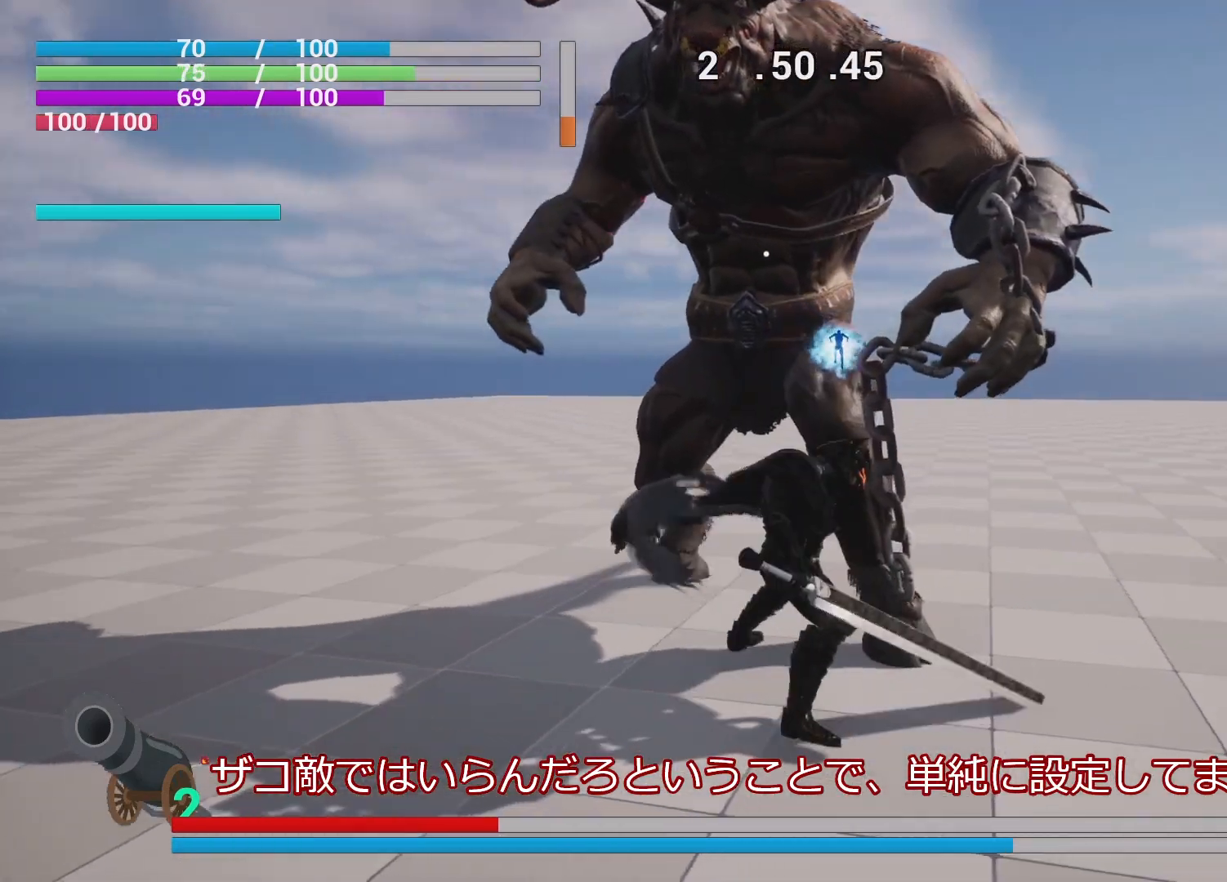
{"buttons": [], "left_stick": "down-left", "right_stick": "center", "events": [[100, "CIRCLE", "up"], [167, "CIRCLE", "down"], [233, "CIRCLE", "up"], [433, "R1", "up"], [433, "left_stick", "down-left"]]}
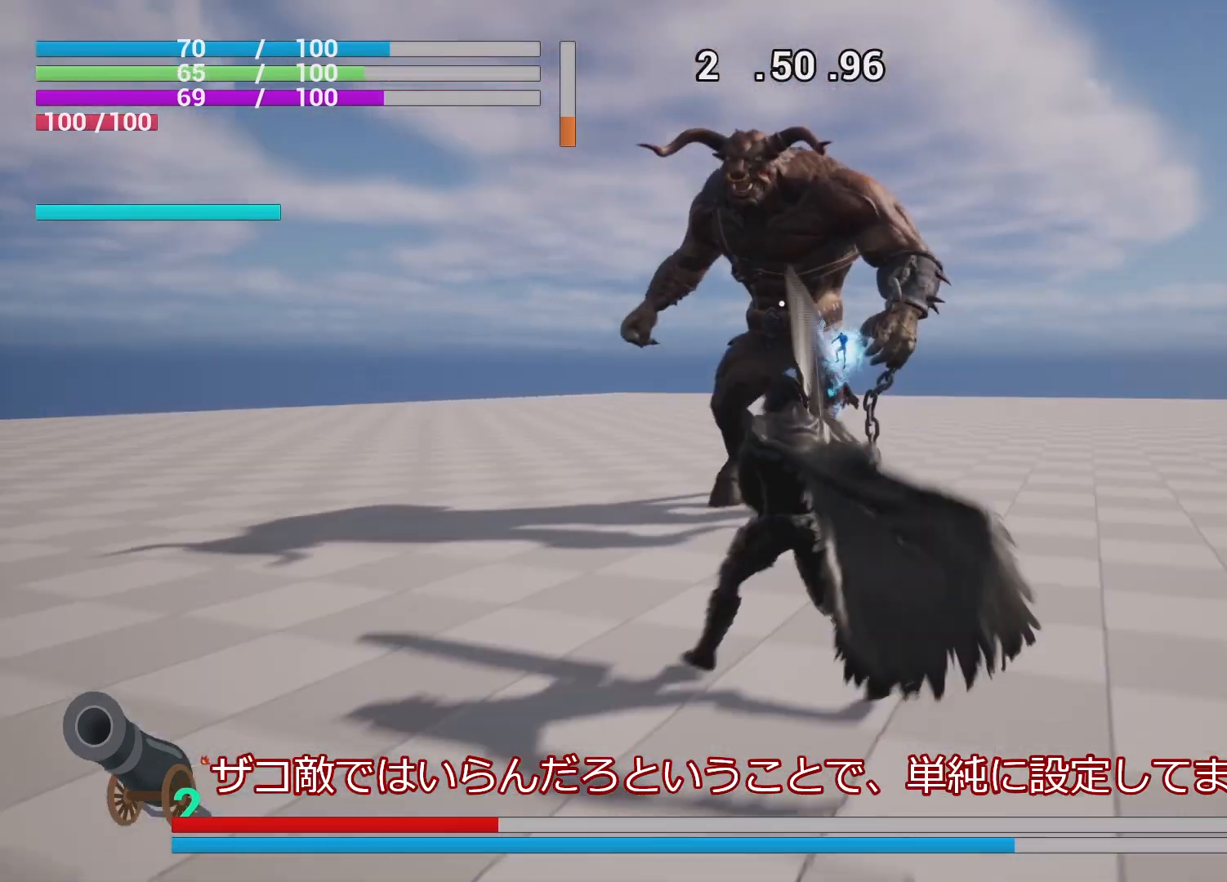
{"buttons": ["R1"], "left_stick": "down-left", "right_stick": "center", "events": [[417, "R1", "down"]]}
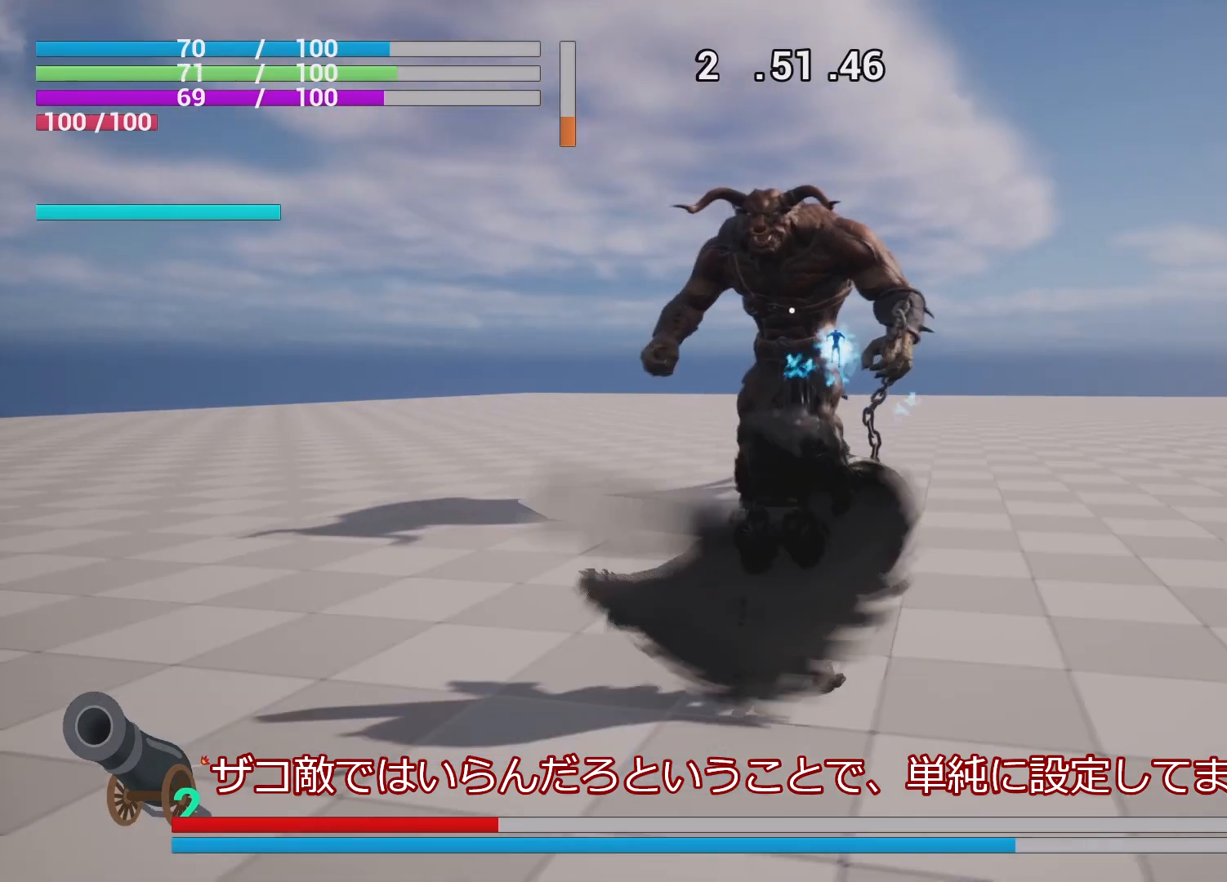
{"buttons": ["R1"], "left_stick": "down-left", "right_stick": "center", "events": []}
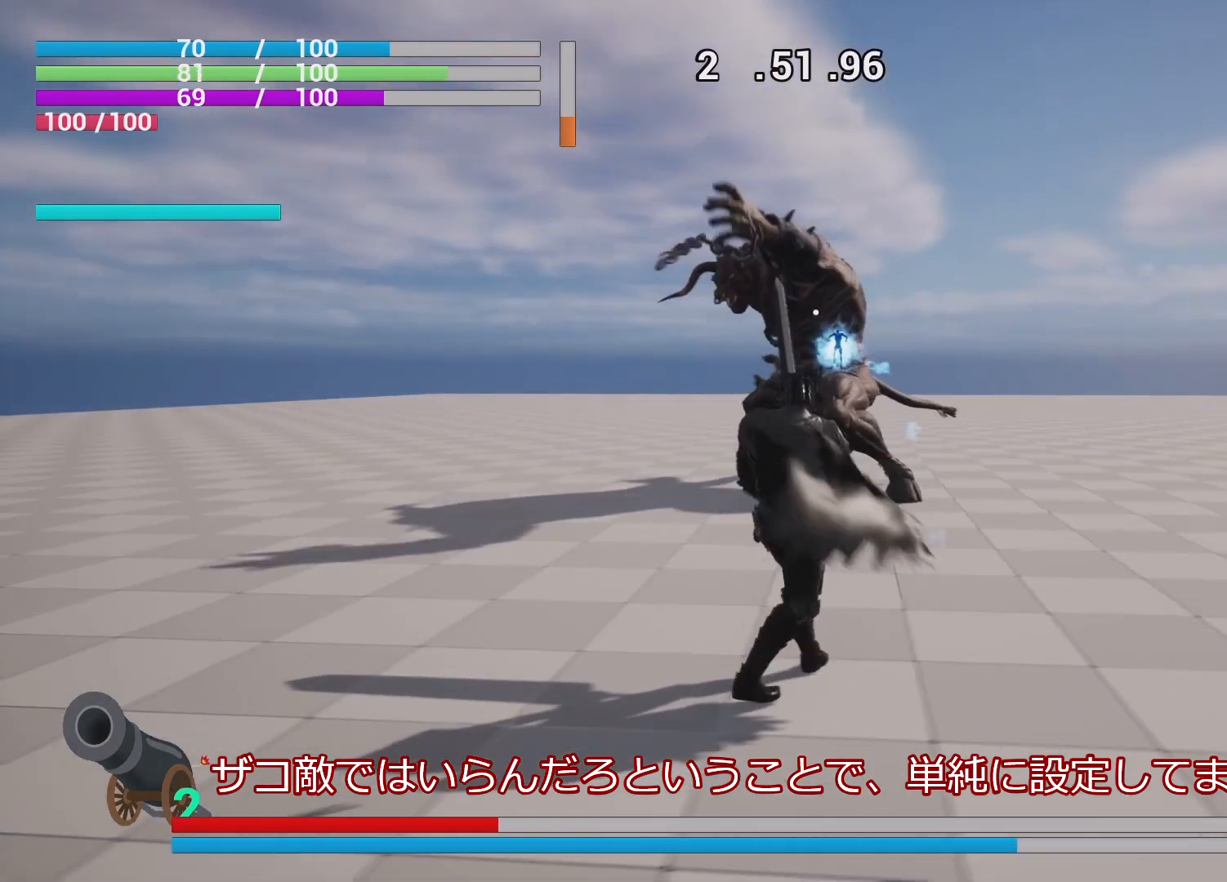
{"buttons": ["R1"], "left_stick": "center", "right_stick": "center", "events": [[83, "left_stick", "up-left"], [150, "left_stick", "up"], [183, "SQUARE", "down"], [283, "SQUARE", "up"], [283, "left_stick", "center"]]}
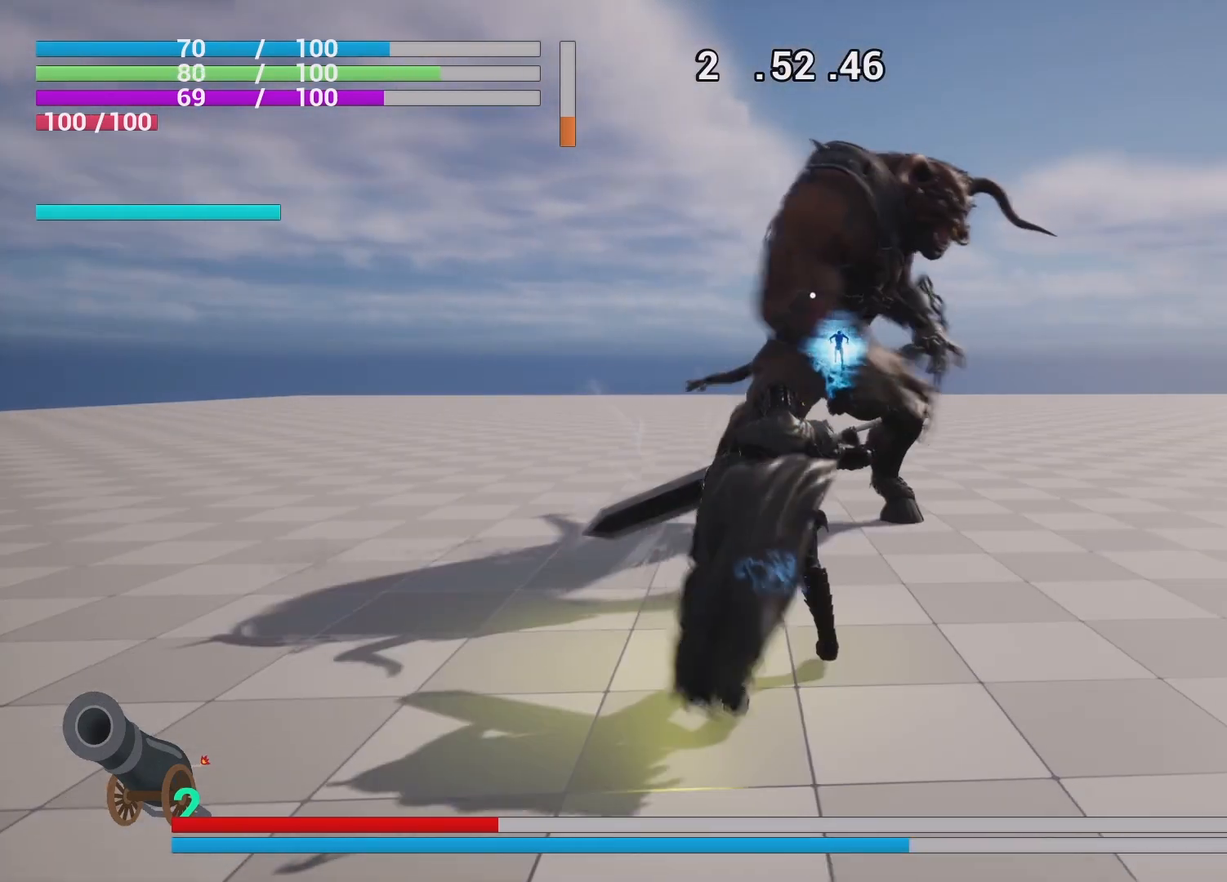
{"buttons": ["R1"], "left_stick": "center", "right_stick": "center", "events": []}
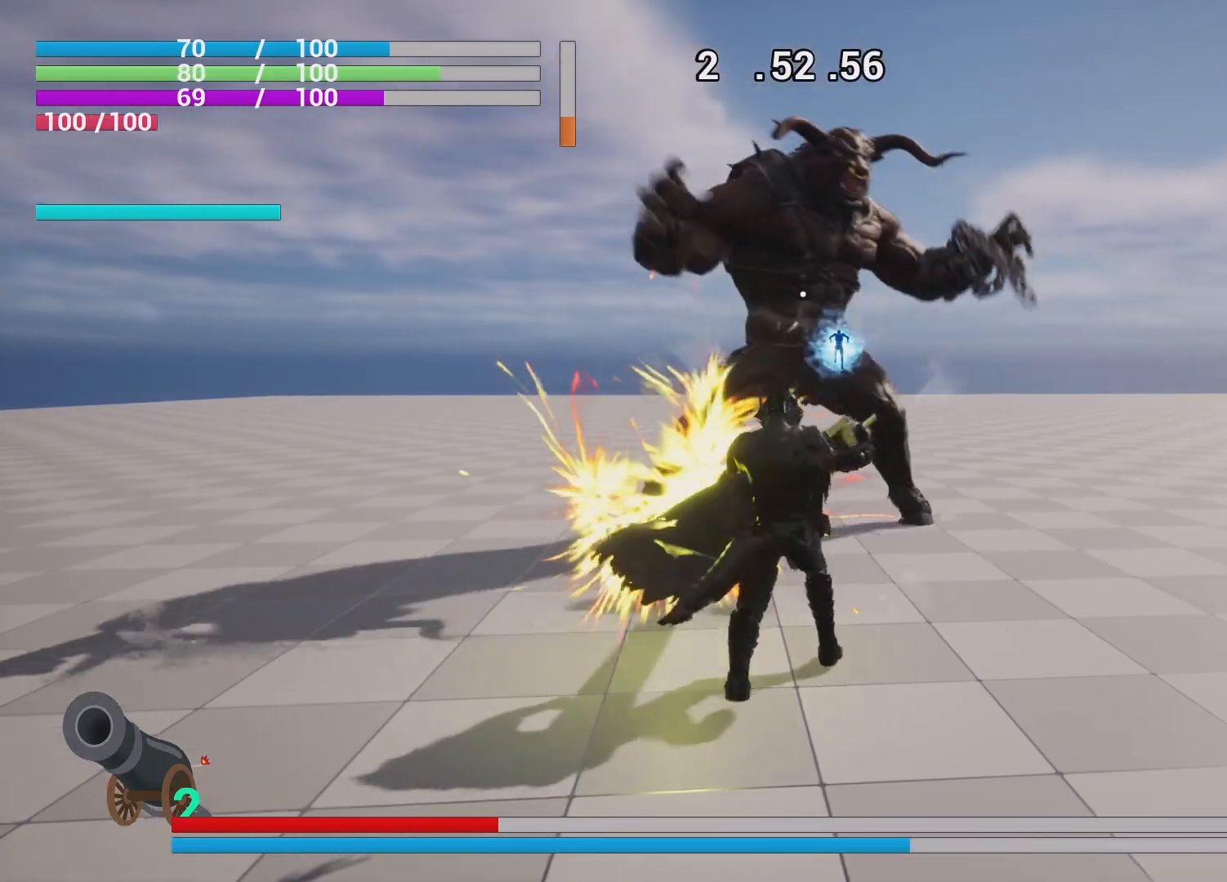
{"buttons": [], "left_stick": "up-left", "right_stick": "center", "events": [[183, "left_stick", "up-left"], [350, "R1", "up"]]}
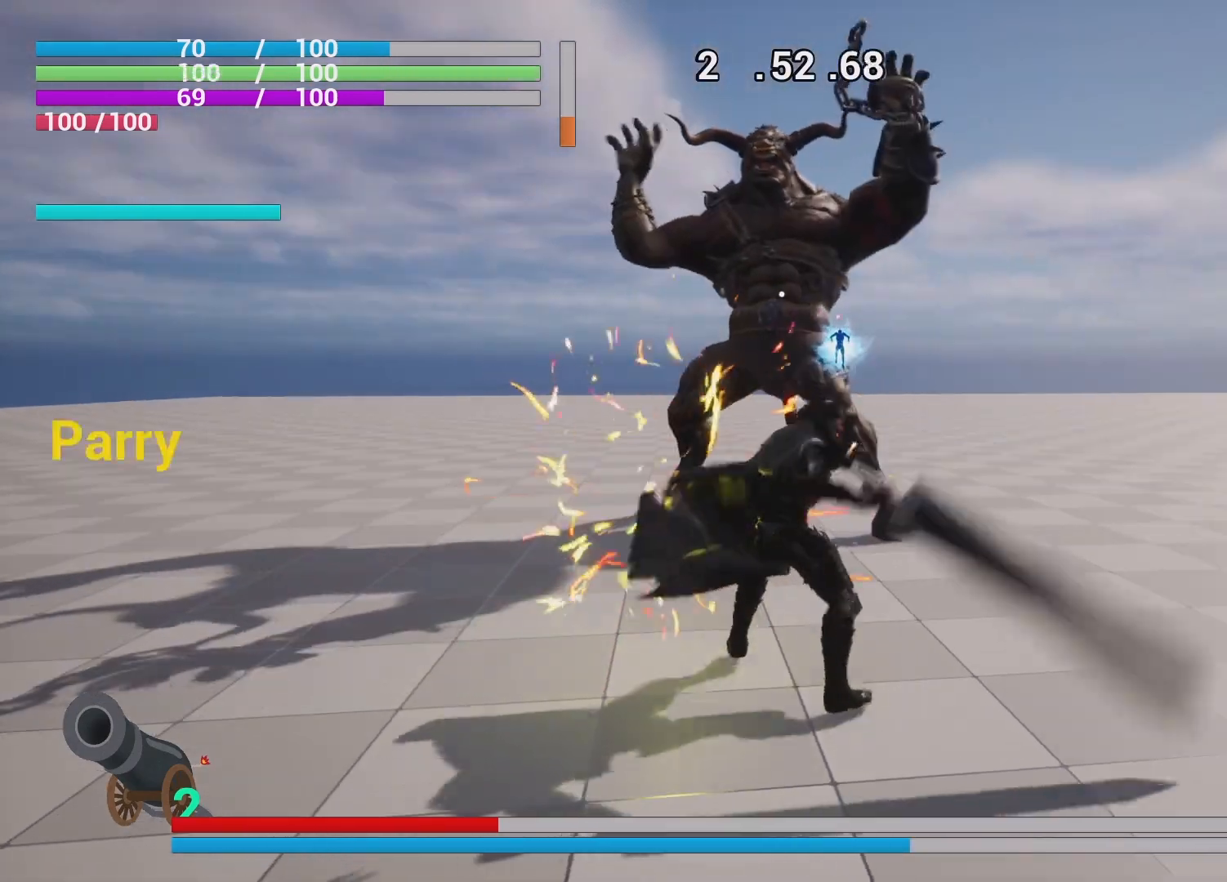
{"buttons": [], "left_stick": "up-left", "right_stick": "center", "events": []}
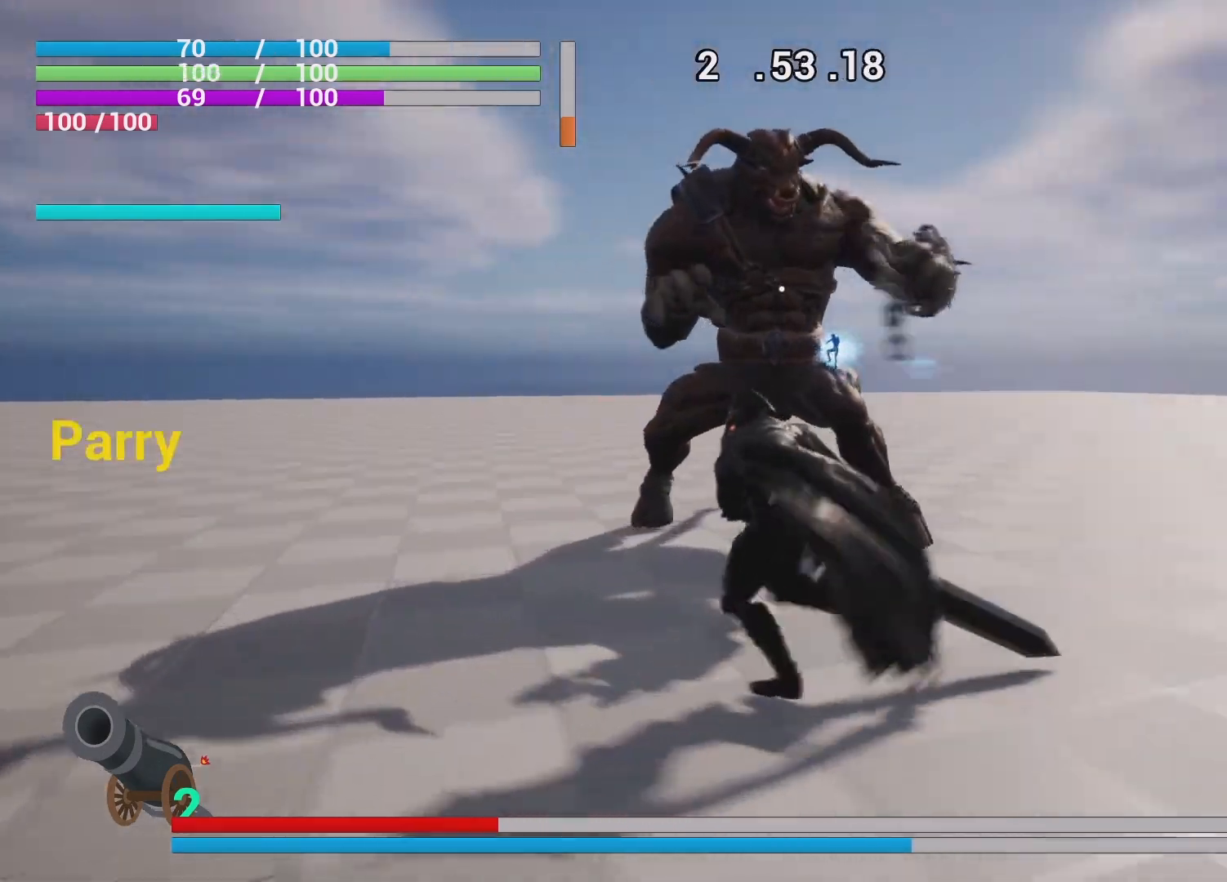
{"buttons": [], "left_stick": "down-left", "right_stick": "center", "events": [[183, "left_stick", "down-left"]]}
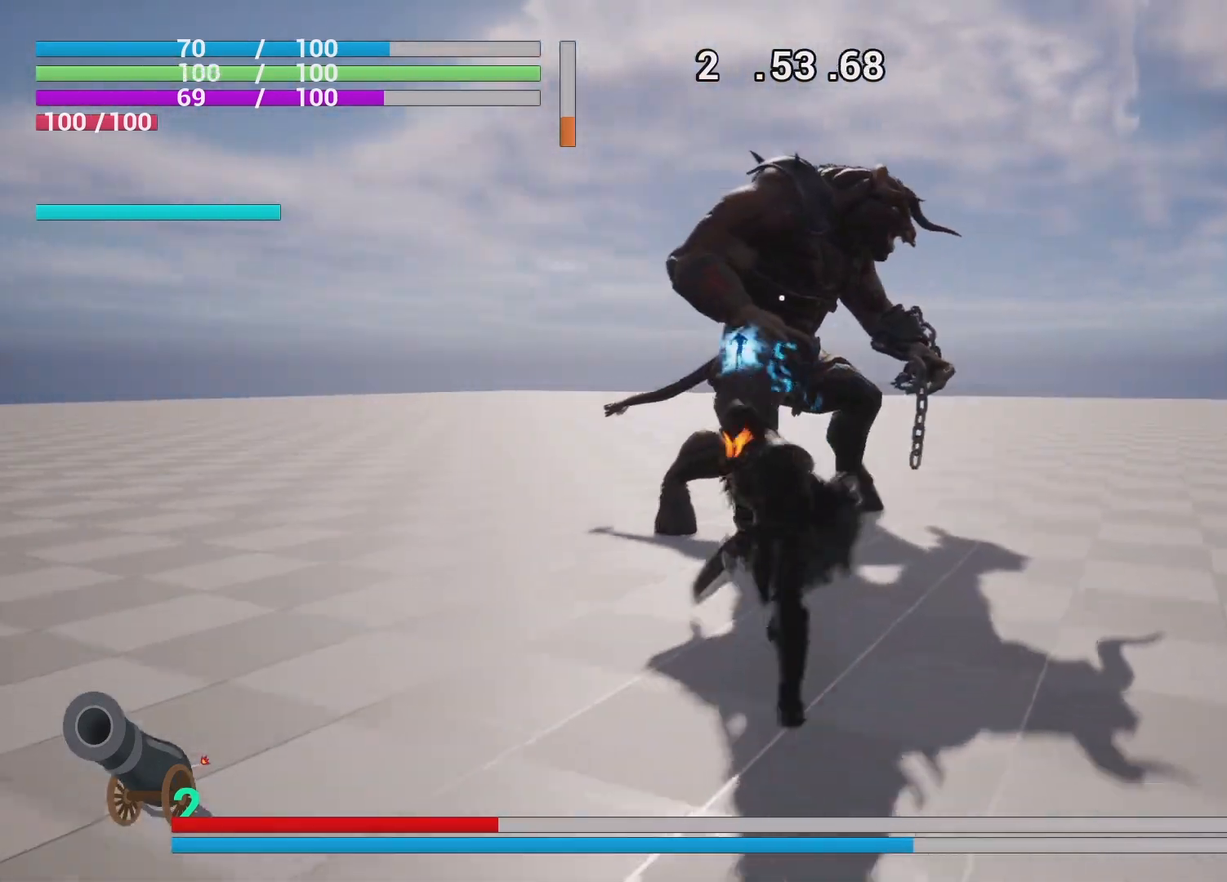
{"buttons": ["R1"], "left_stick": "down-left", "right_stick": "center", "events": [[17, "R1", "down"]]}
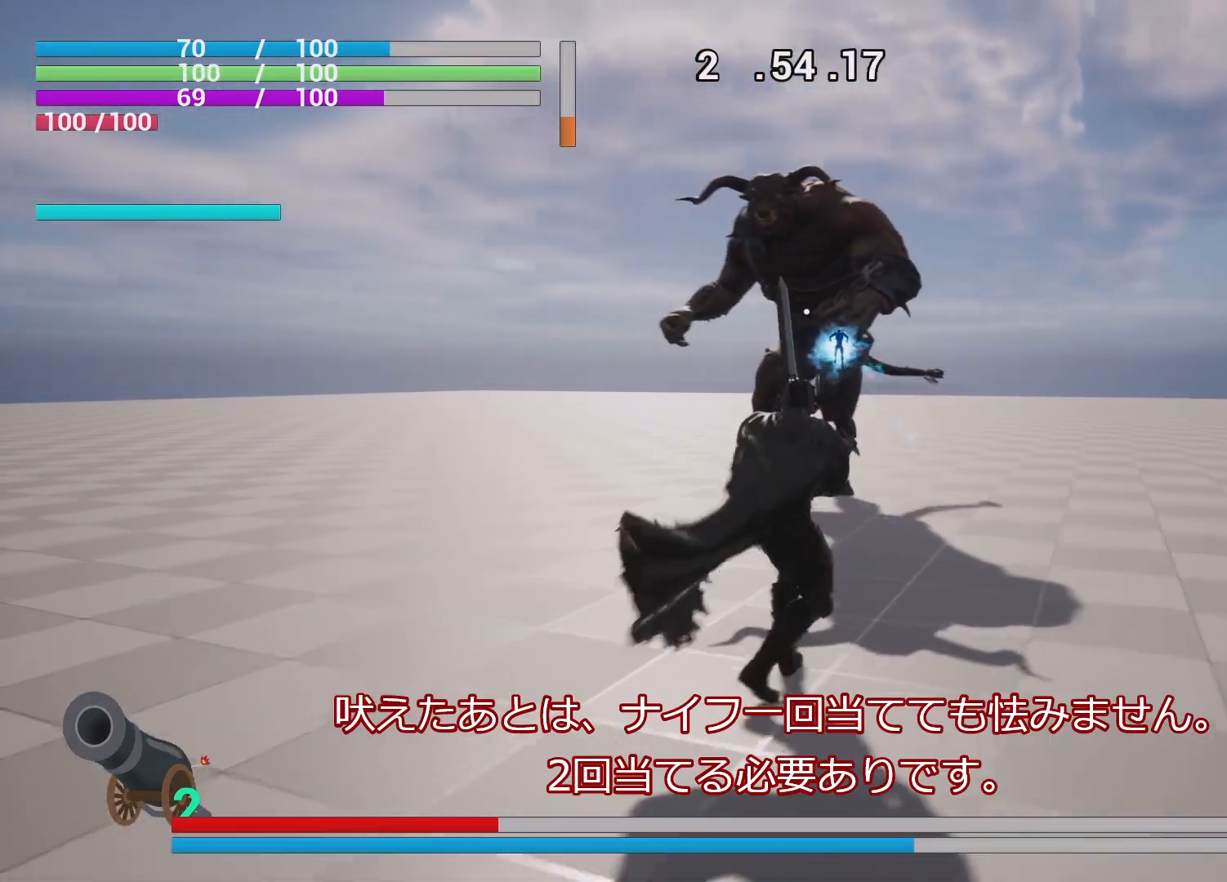
{"buttons": ["R1"], "left_stick": "up-left", "right_stick": "center", "events": [[33, "left_stick", "left"], [250, "left_stick", "up-left"]]}
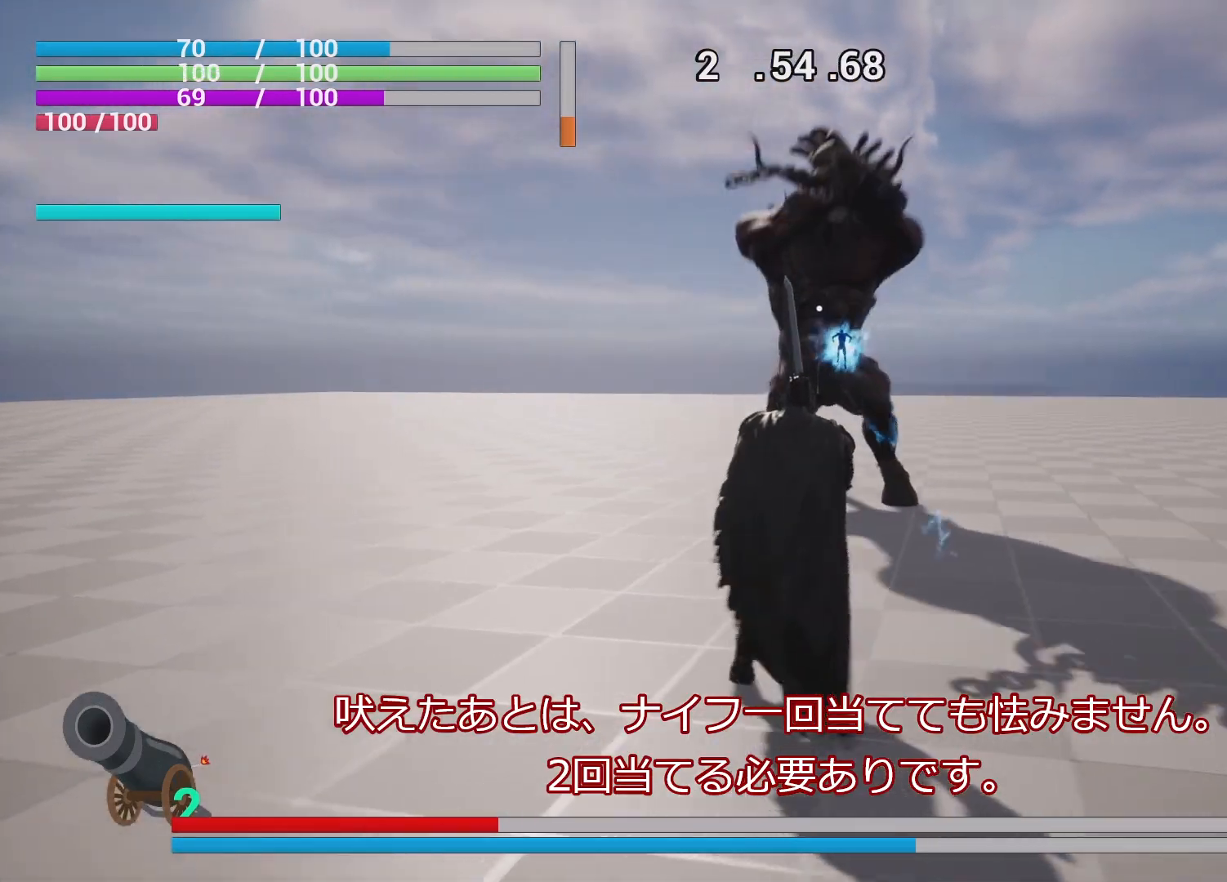
{"buttons": ["R1"], "left_stick": "center", "right_stick": "center", "events": [[33, "R1", "up"], [317, "R1", "down"], [317, "left_stick", "up"], [383, "SQUARE", "down"], [467, "left_stick", "center"], [500, "SQUARE", "up"]]}
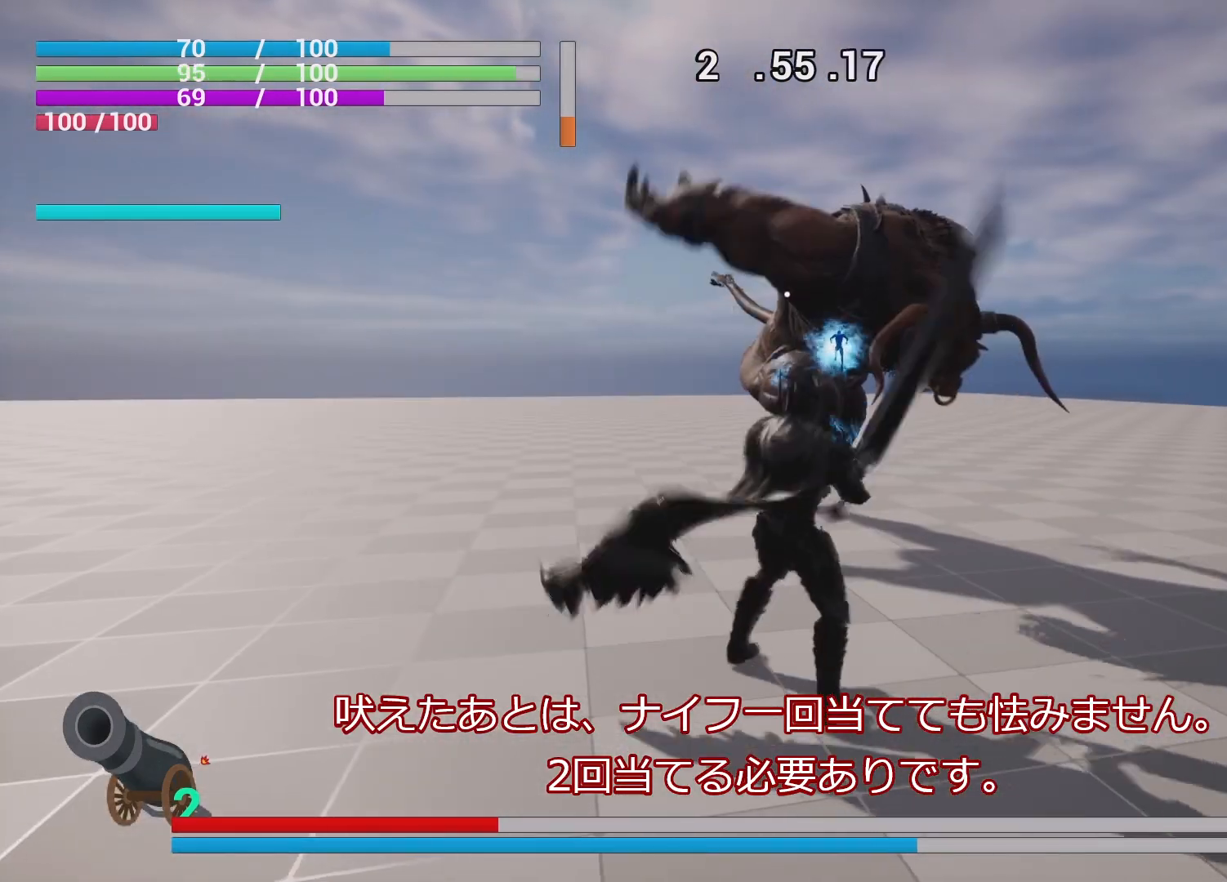
{"buttons": ["R1"], "left_stick": "center", "right_stick": "center", "events": [[50, "SQUARE", "down"], [133, "SQUARE", "up"]]}
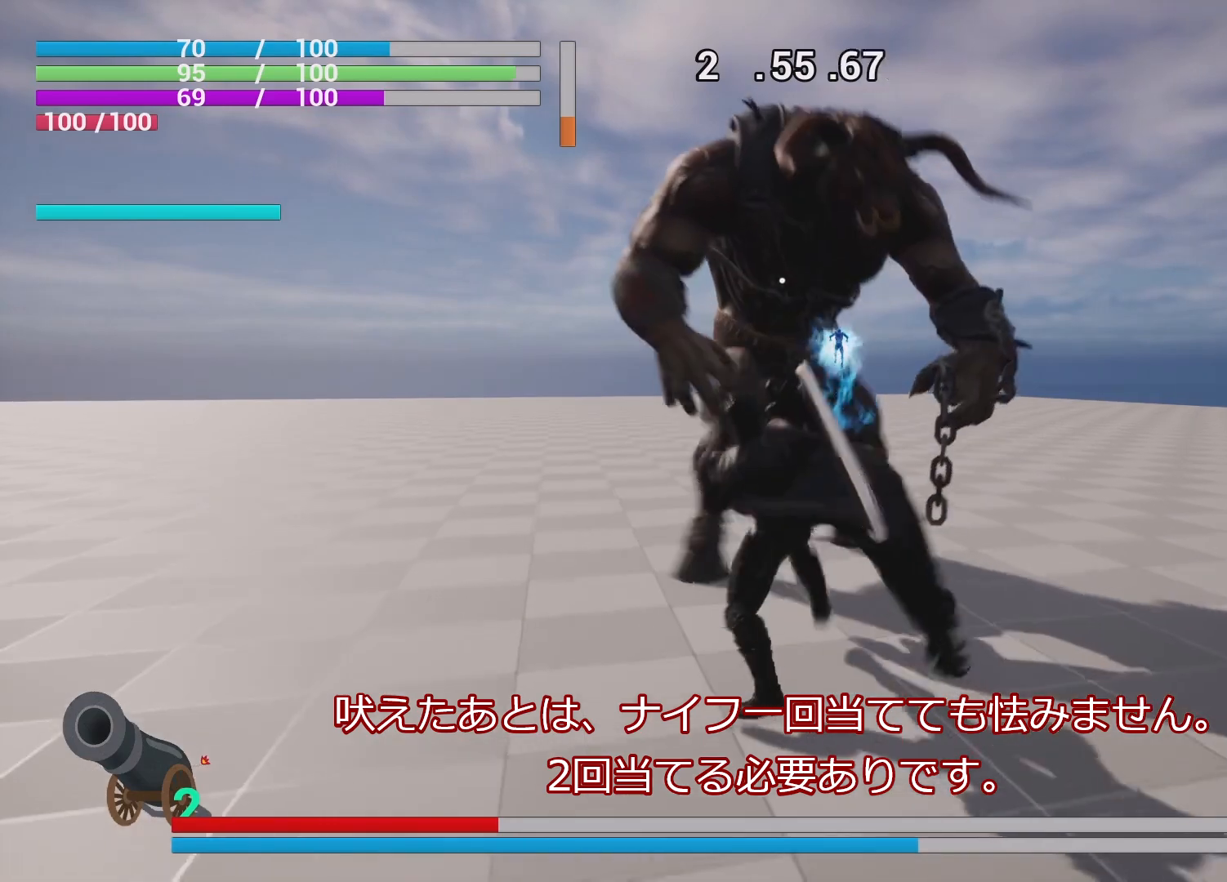
{"buttons": ["R1"], "left_stick": "down-left", "right_stick": "center", "events": [[117, "left_stick", "down"], [267, "CIRCLE", "down"], [350, "CIRCLE", "up"], [417, "CIRCLE", "down"], [500, "CIRCLE", "up"], [500, "left_stick", "down-left"]]}
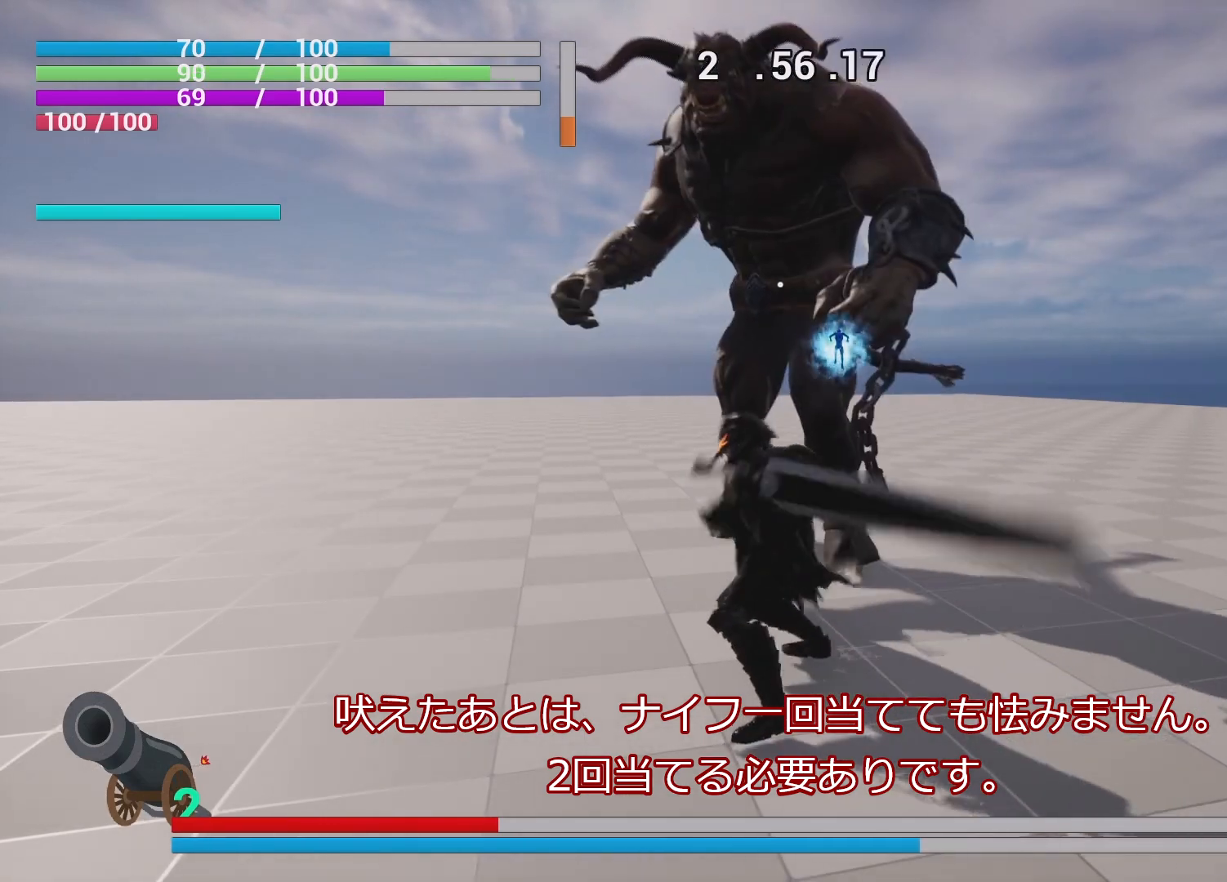
{"buttons": ["R1"], "left_stick": "down-left", "right_stick": "center", "events": [[233, "CIRCLE", "down"], [350, "CIRCLE", "up"]]}